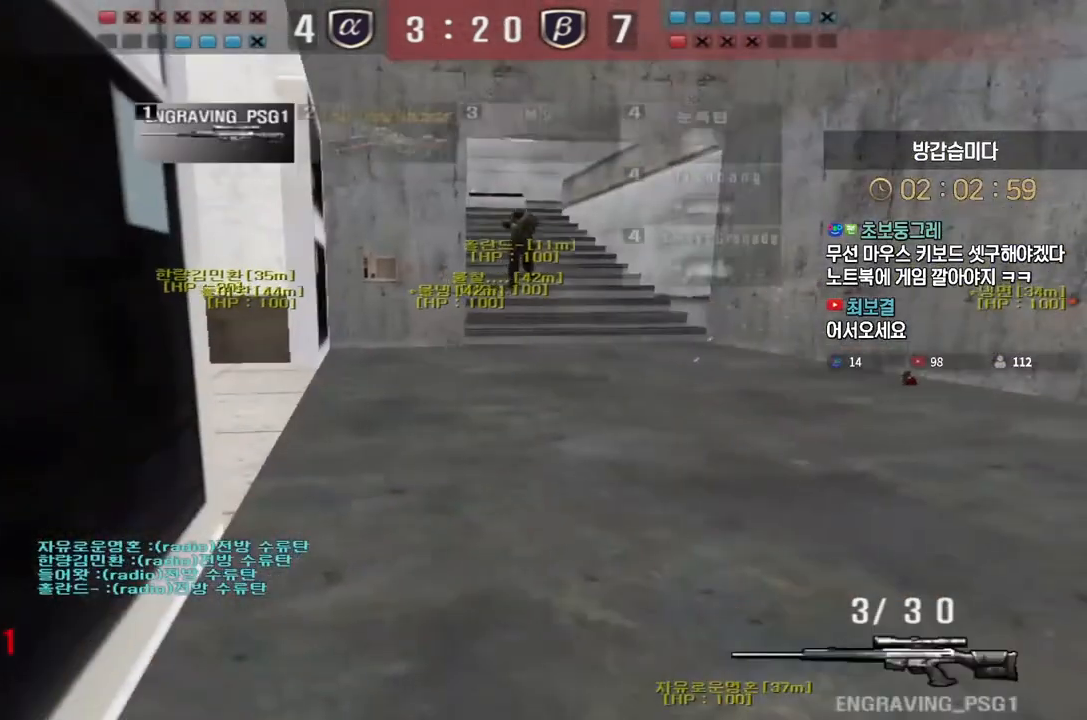
Gameplay with keyboard; each line is a JSON object with the keys held at the frame after it. "events" lists presses ("down") and releases ("up") of "a", "ctrl", "d", "e", "f", "q", "r", "s", "shift", "space", "tab" and "w" between this image and that frame as [ms after this image, input, new state], when the widget could be followed in between. No other keys are recorded. Mouse input is not recorded.
{"keys": ["d", "w"], "events": [[150, "w", "down"], [183, "ctrl", "up"], [183, "d", "down"]]}
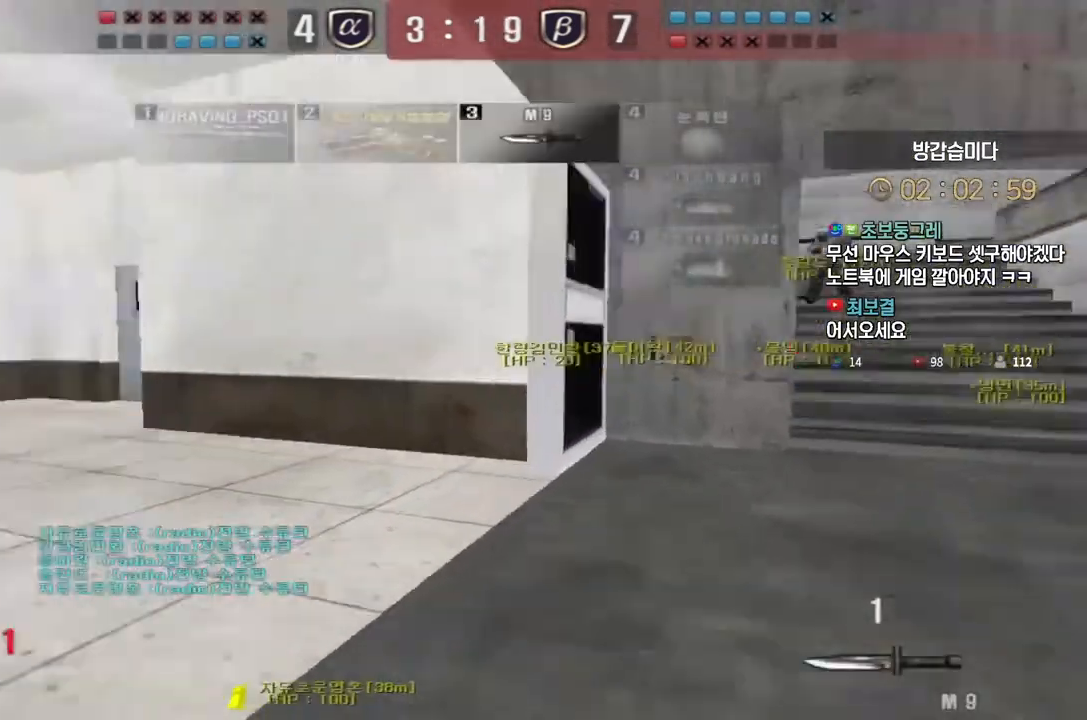
{"keys": [], "events": [[200, "ctrl", "down"], [217, "space", "down"], [217, "w", "up"], [233, "d", "up"], [267, "ctrl", "up"], [283, "space", "up"]]}
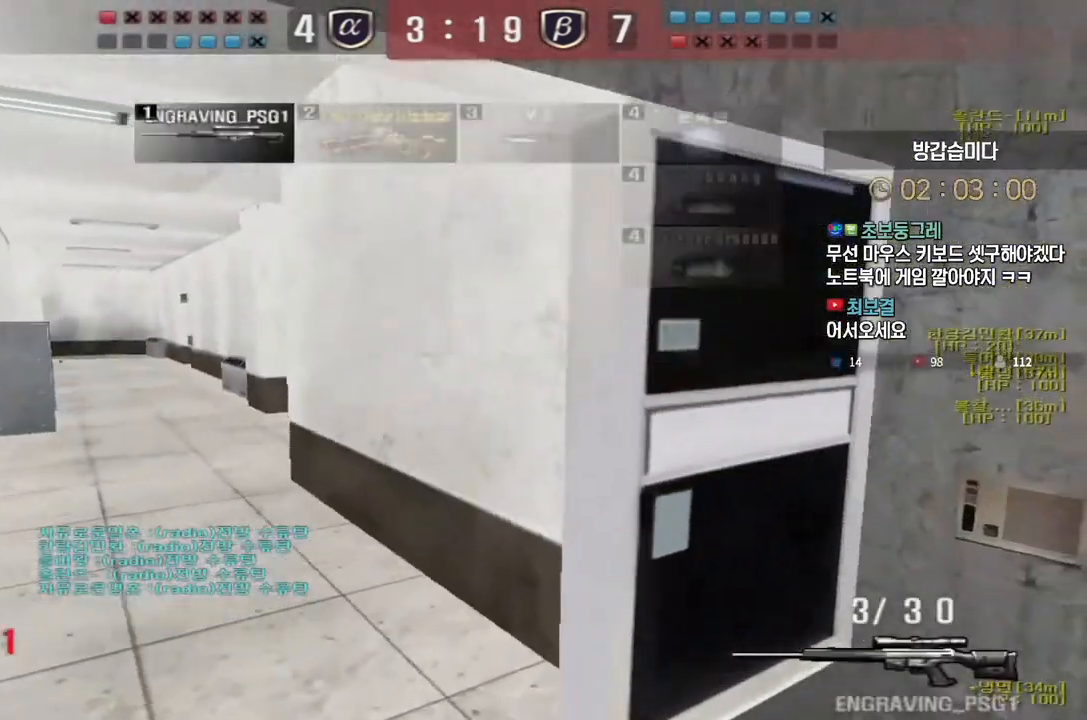
{"keys": ["d", "tab", "w"], "events": [[350, "d", "down"], [350, "w", "down"], [500, "tab", "down"]]}
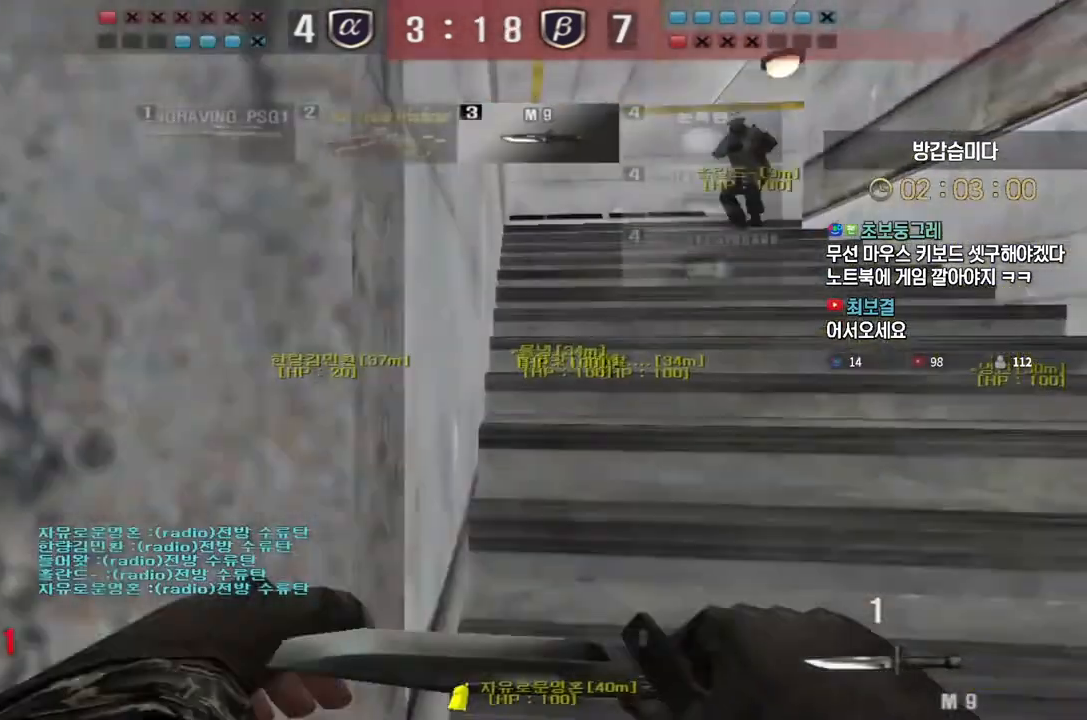
{"keys": ["d", "tab", "w"], "events": []}
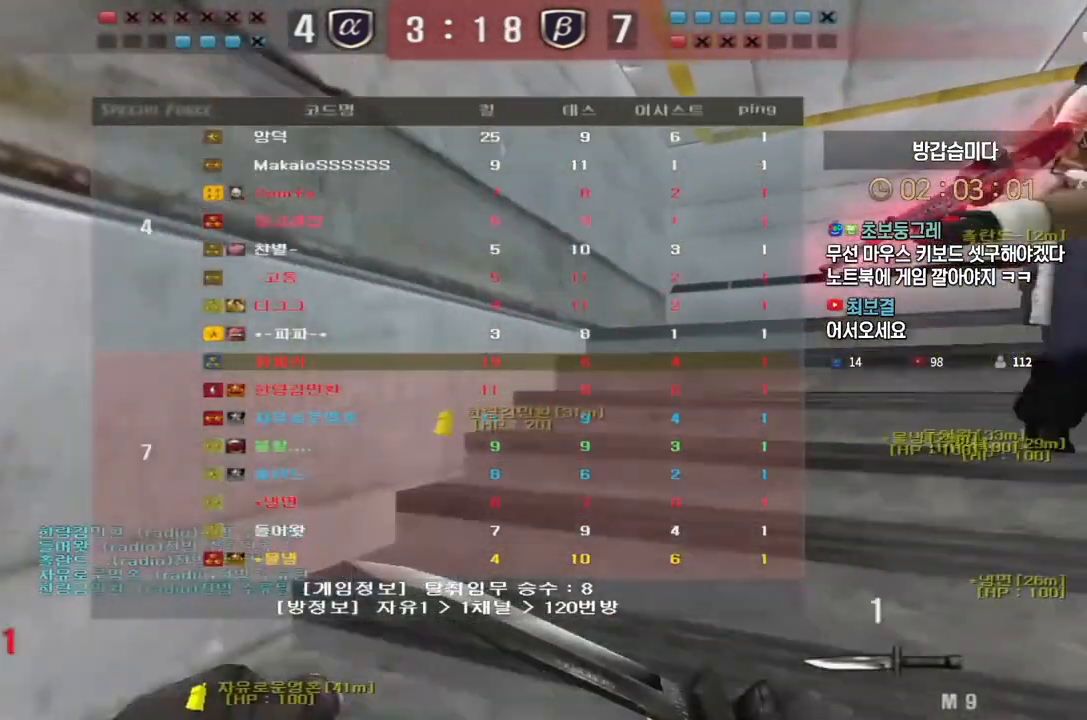
{"keys": ["d", "tab", "w"], "events": []}
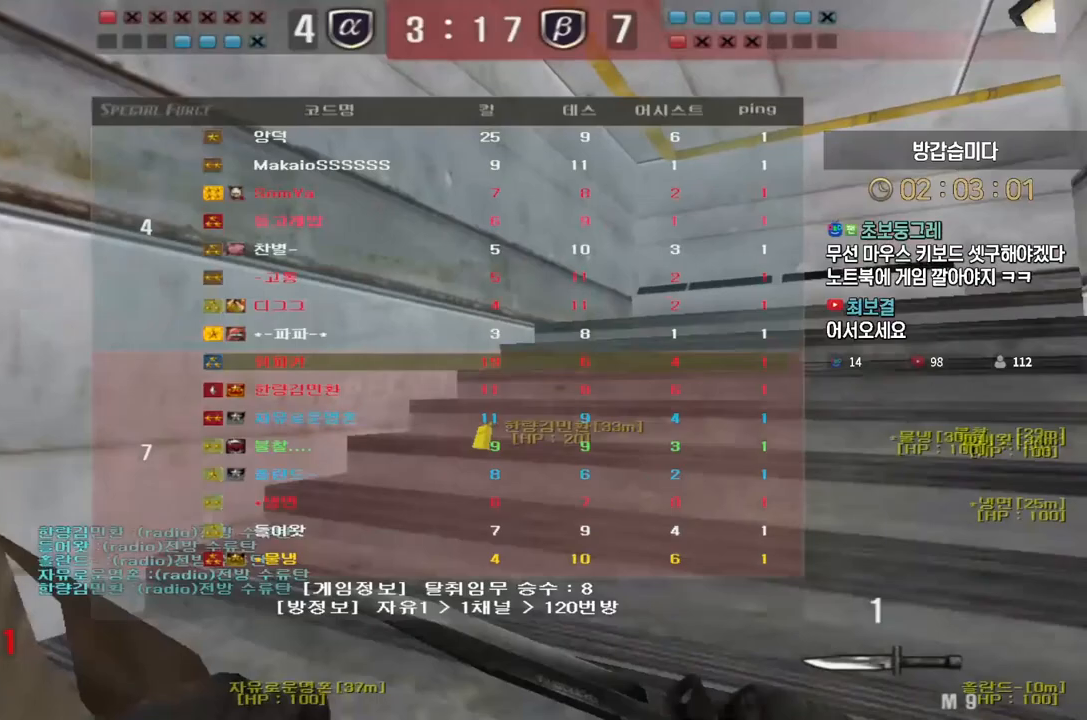
{"keys": ["d", "tab", "w"], "events": []}
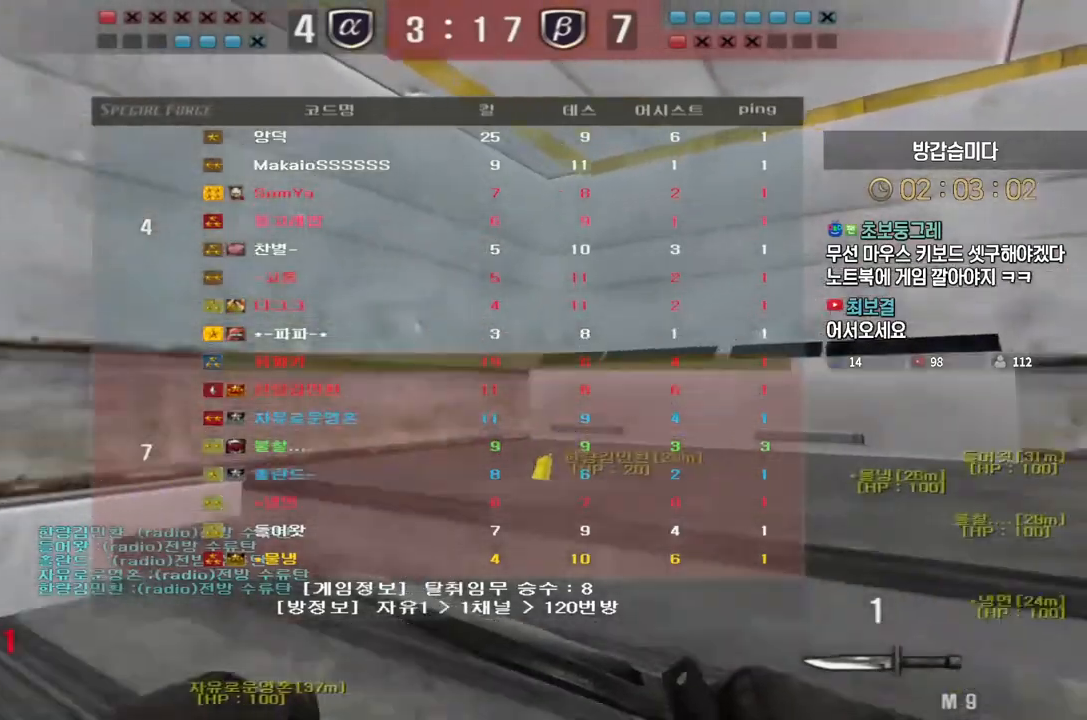
{"keys": ["d", "w"], "events": [[483, "tab", "up"]]}
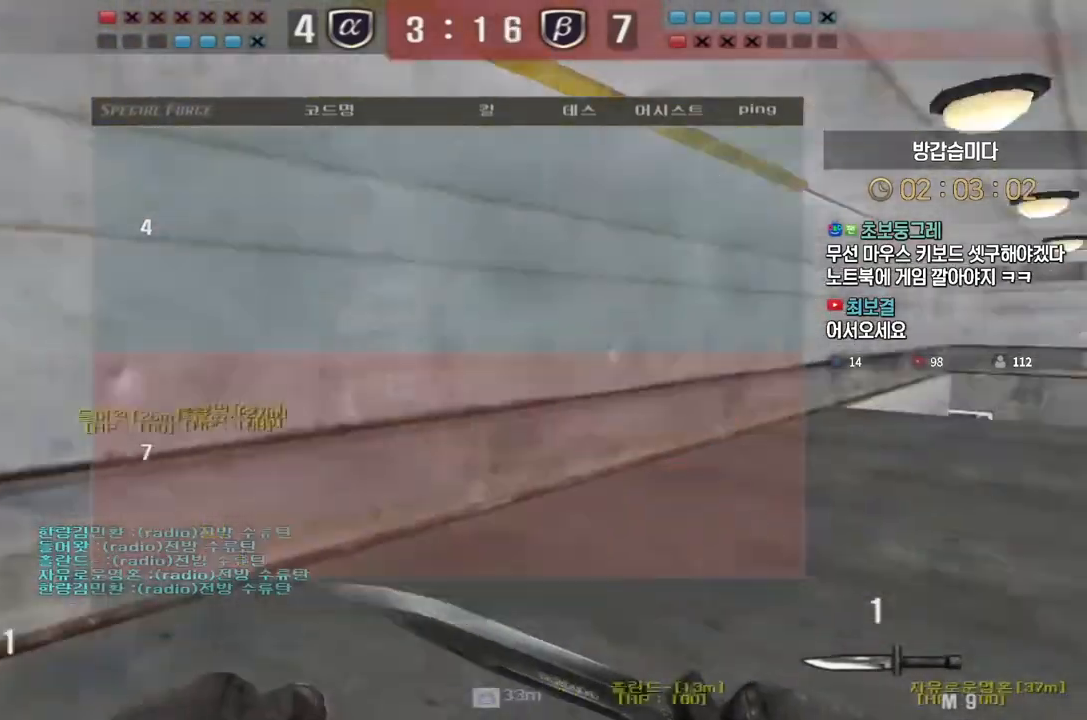
{"keys": ["d", "w"], "events": []}
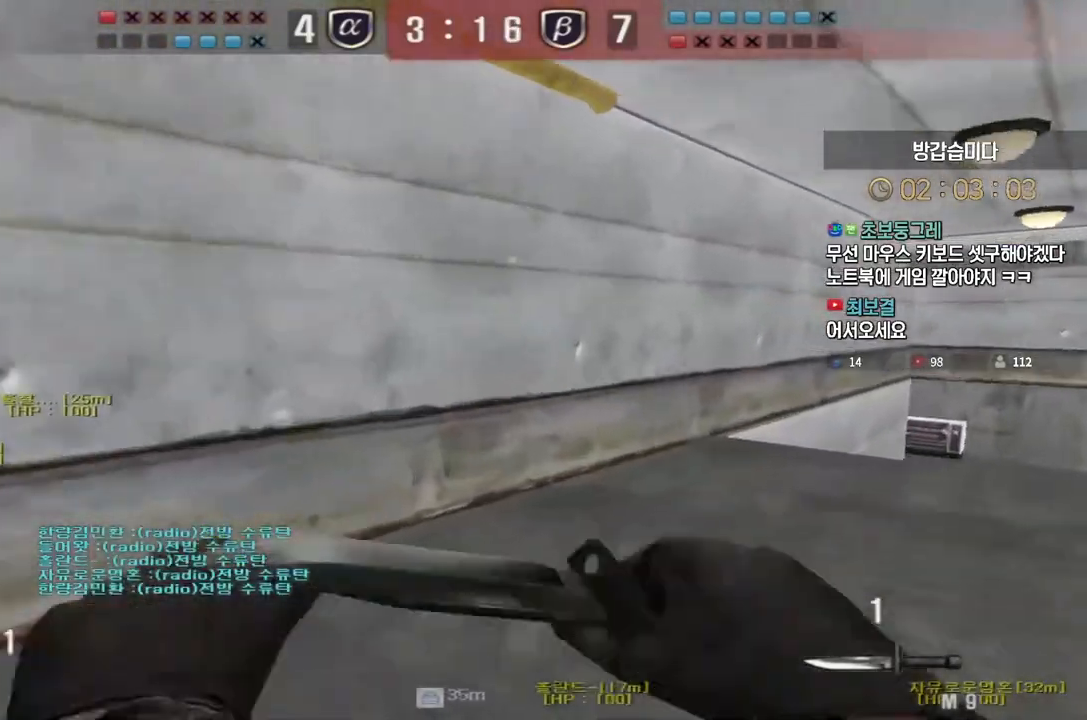
{"keys": [], "events": [[183, "ctrl", "down"], [200, "d", "up"], [200, "w", "up"], [217, "space", "down"], [250, "ctrl", "up"], [267, "space", "up"], [417, "r", "down"], [483, "r", "up"]]}
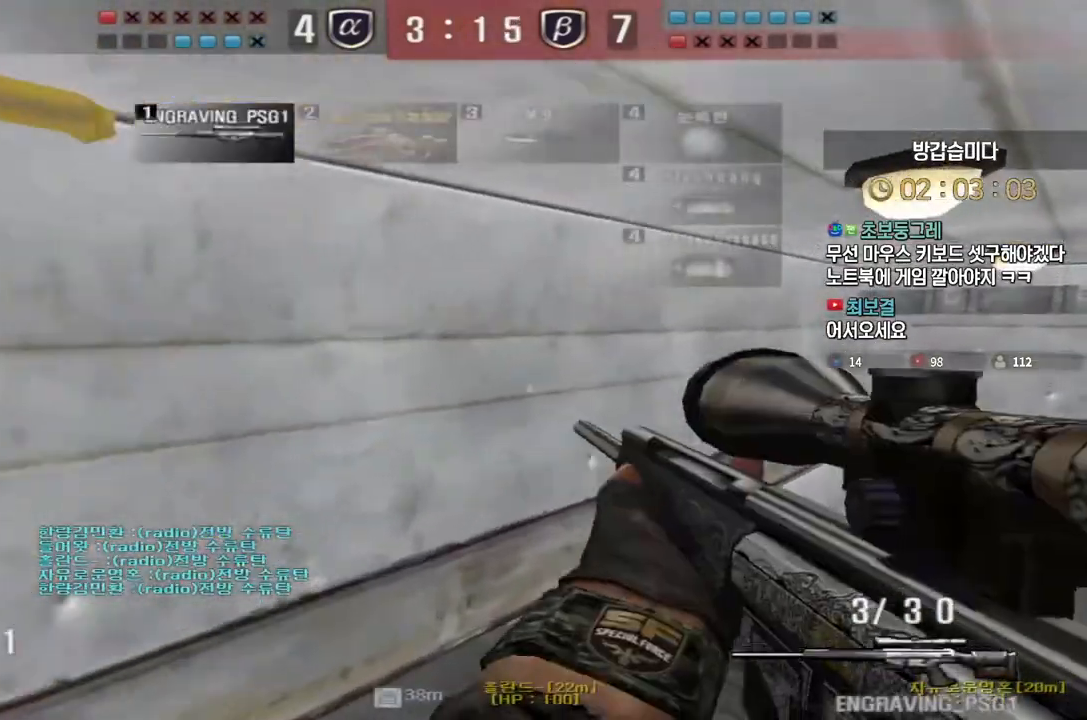
{"keys": ["ctrl"], "events": [[83, "w", "down"], [100, "d", "down"], [467, "ctrl", "down"], [483, "d", "up"], [483, "w", "up"]]}
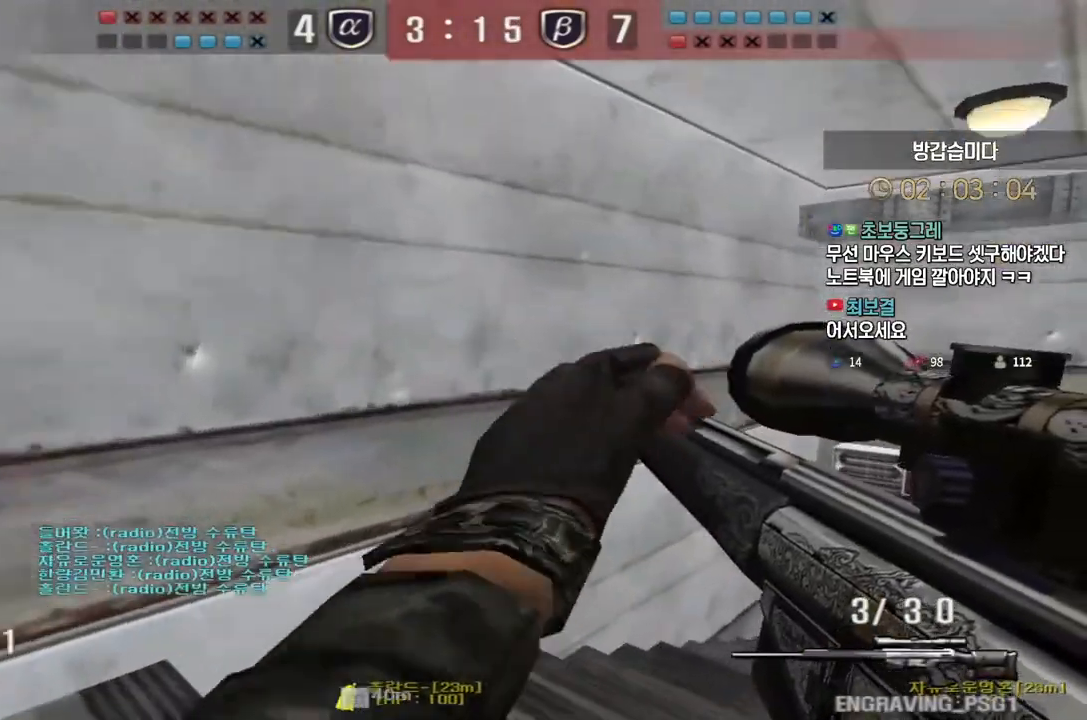
{"keys": ["d", "w"], "events": [[67, "d", "down"], [83, "ctrl", "up"], [83, "w", "down"], [300, "ctrl", "down"], [317, "d", "up"], [333, "w", "up"], [400, "ctrl", "up"], [417, "d", "down"], [417, "w", "down"]]}
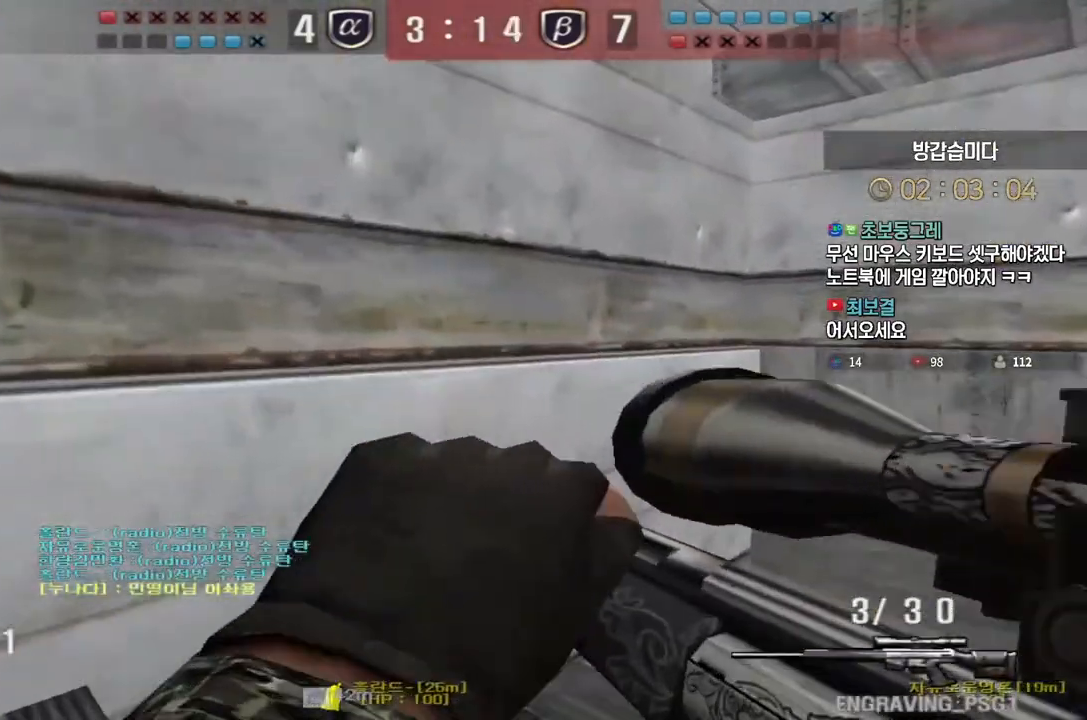
{"keys": ["ctrl"], "events": [[100, "ctrl", "down"], [117, "d", "up"], [133, "w", "up"], [200, "ctrl", "up"], [217, "d", "down"], [217, "w", "down"], [417, "ctrl", "down"], [417, "d", "up"], [433, "w", "up"]]}
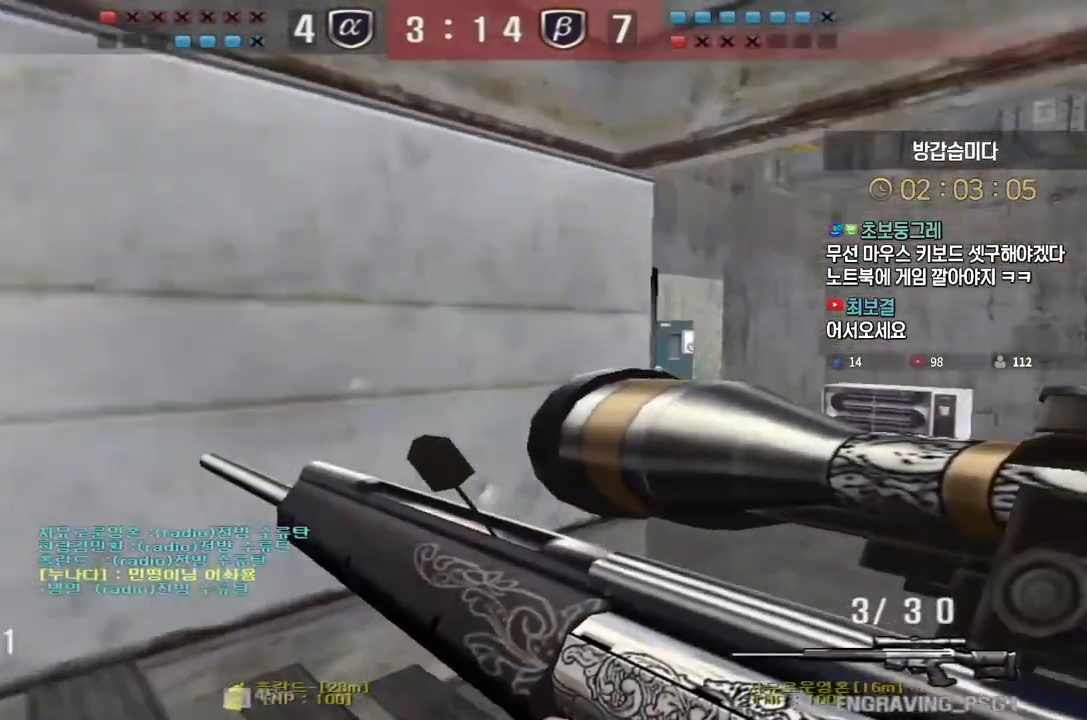
{"keys": [], "events": [[17, "ctrl", "up"], [17, "d", "down"], [33, "w", "down"], [217, "ctrl", "down"], [217, "d", "up"], [233, "w", "up"], [300, "ctrl", "up"], [317, "d", "down"], [317, "w", "down"], [383, "ctrl", "down"], [417, "d", "up"], [417, "w", "up"], [433, "space", "down"], [450, "ctrl", "up"], [483, "space", "up"]]}
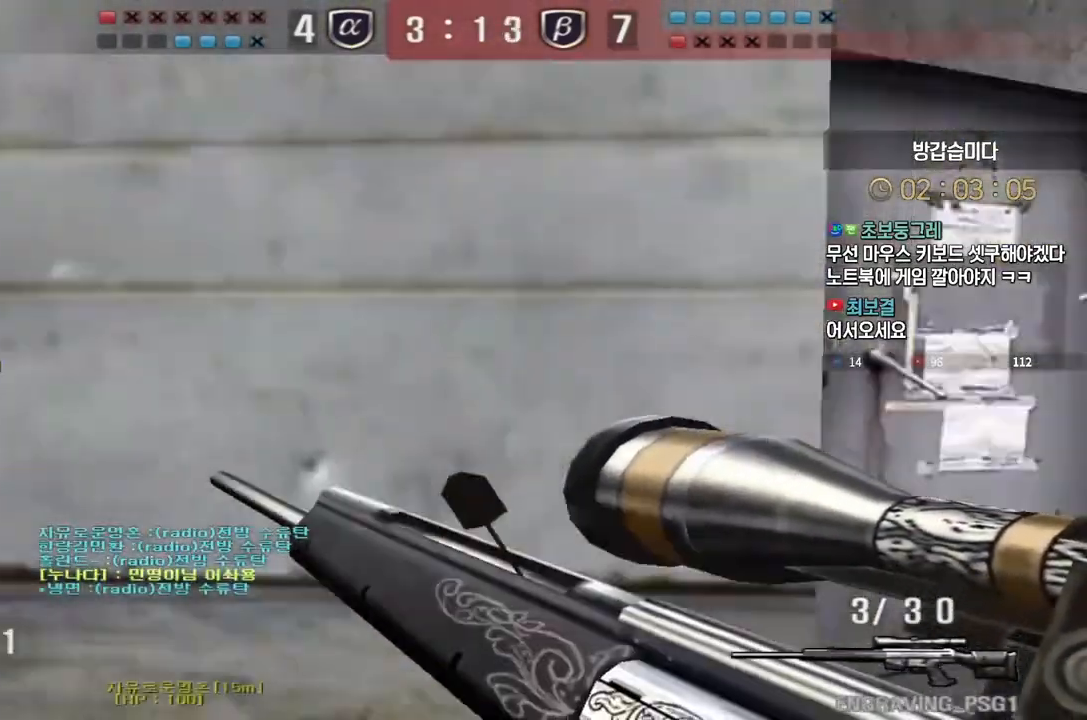
{"keys": ["d", "w"], "events": [[483, "d", "down"], [500, "w", "down"]]}
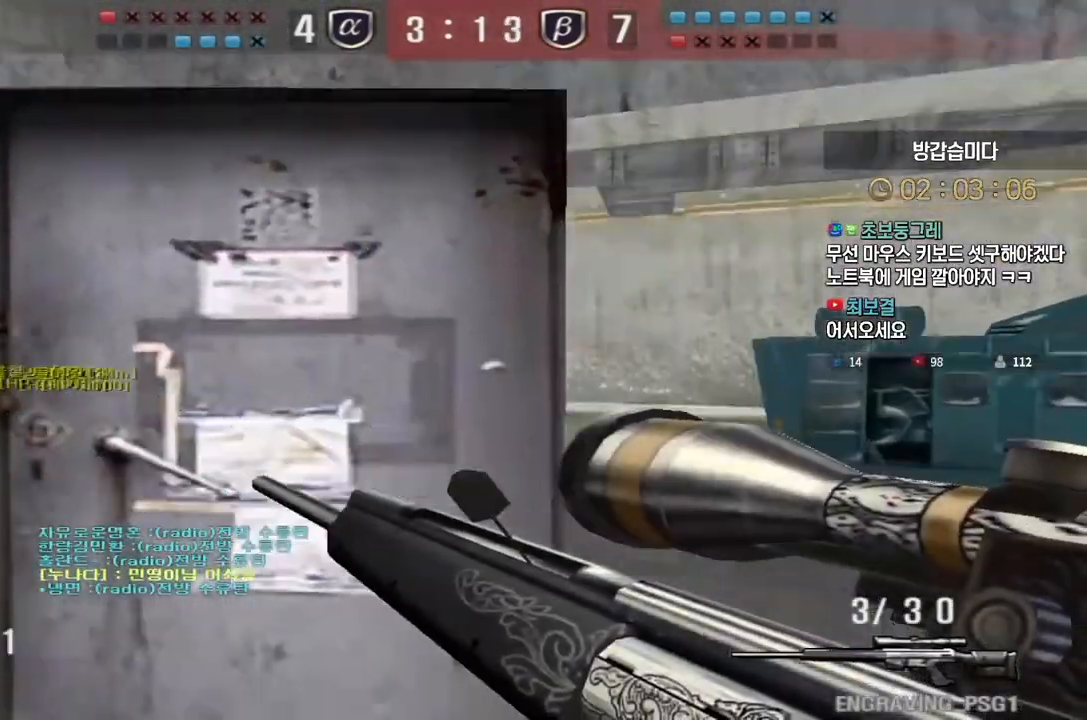
{"keys": [], "events": [[167, "ctrl", "down"], [200, "d", "up"], [200, "space", "down"], [200, "w", "up"], [217, "ctrl", "up"], [250, "space", "up"]]}
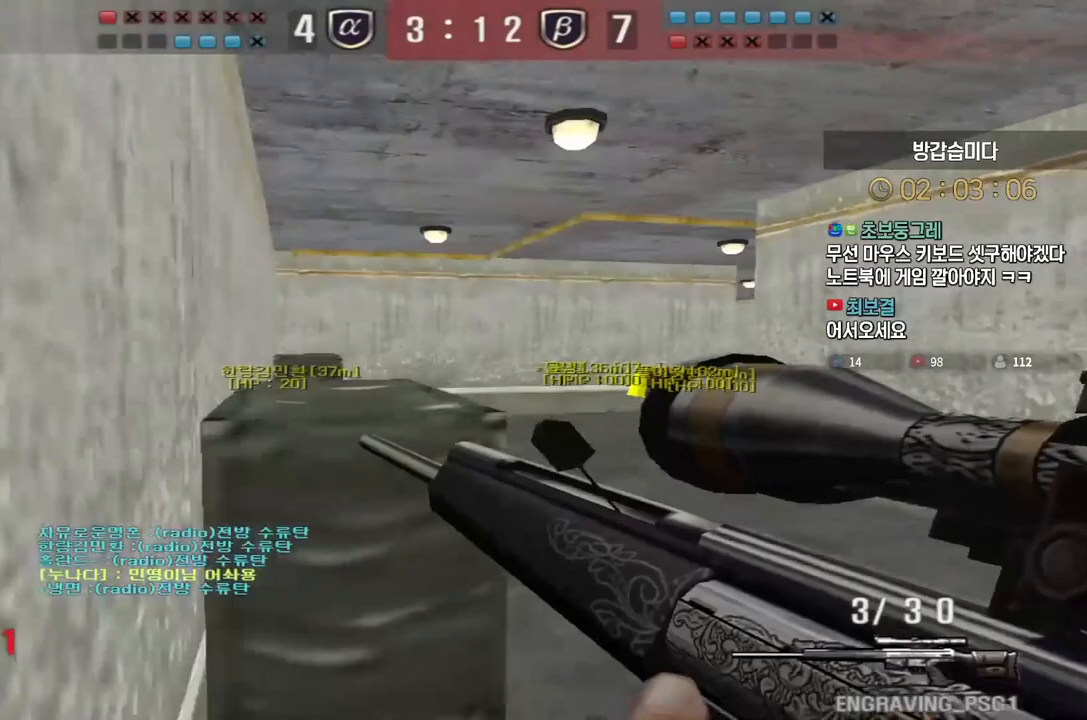
{"keys": [], "events": [[217, "d", "down"], [217, "w", "down"], [400, "ctrl", "down"], [417, "w", "up"], [433, "d", "up"], [450, "ctrl", "up"], [450, "space", "down"], [483, "space", "up"]]}
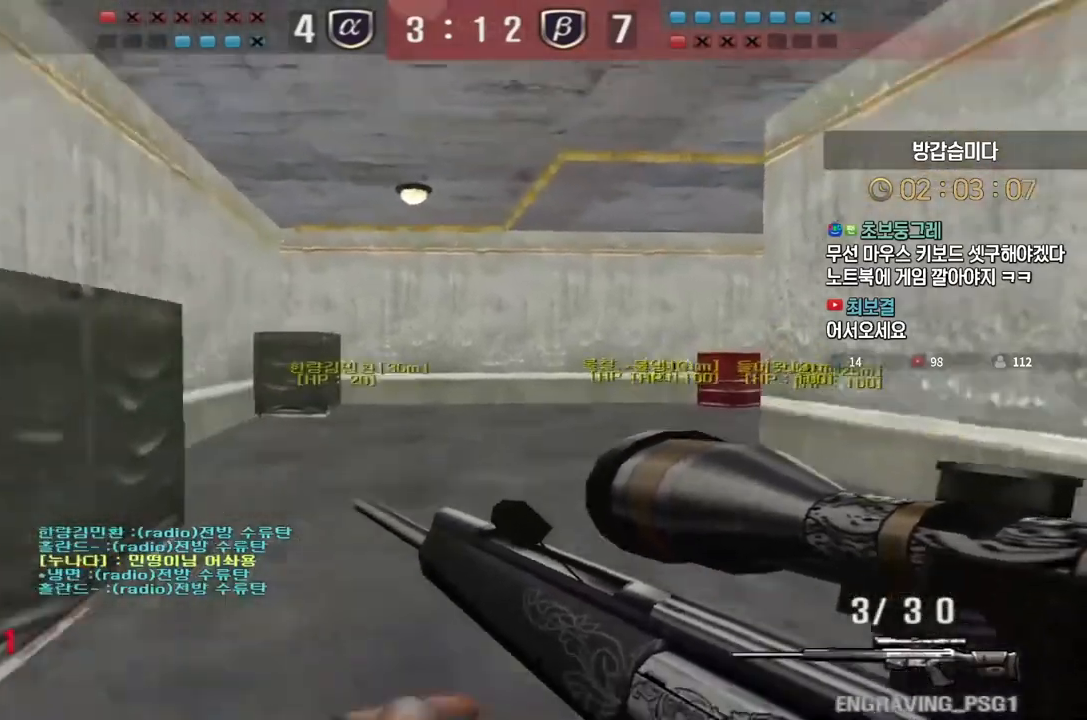
{"keys": [], "events": []}
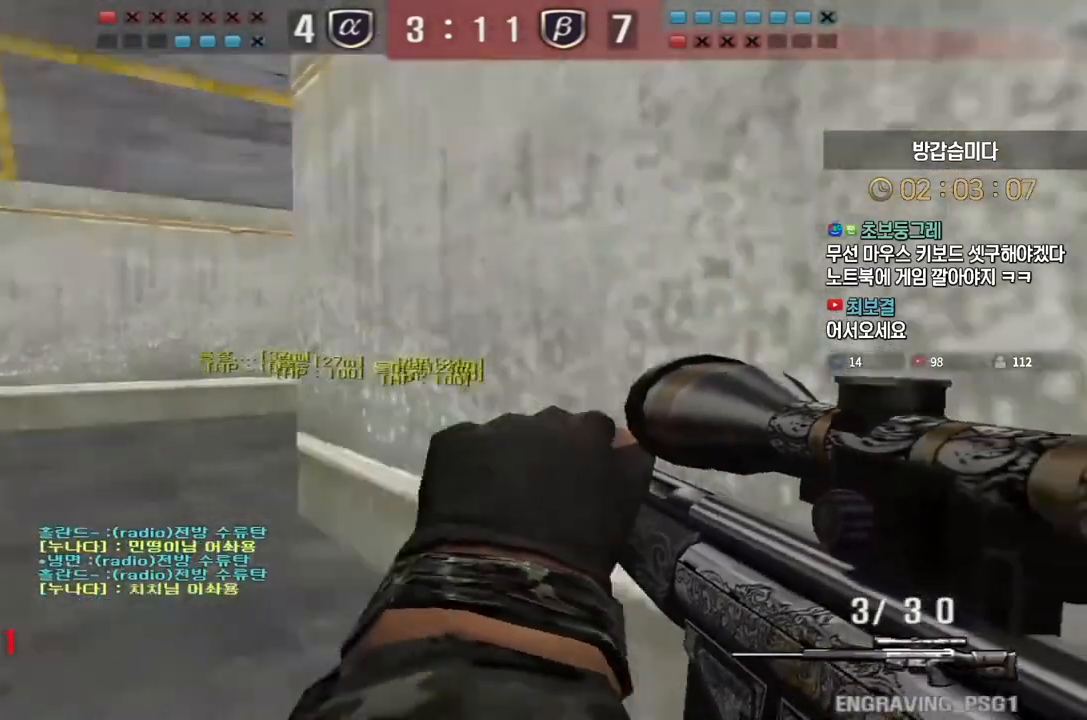
{"keys": ["a", "w"], "events": [[17, "a", "down"], [17, "w", "down"], [150, "ctrl", "down"], [167, "a", "up"], [167, "w", "up"], [183, "space", "down"], [200, "ctrl", "up"], [233, "space", "up"], [250, "a", "down"], [250, "w", "down"]]}
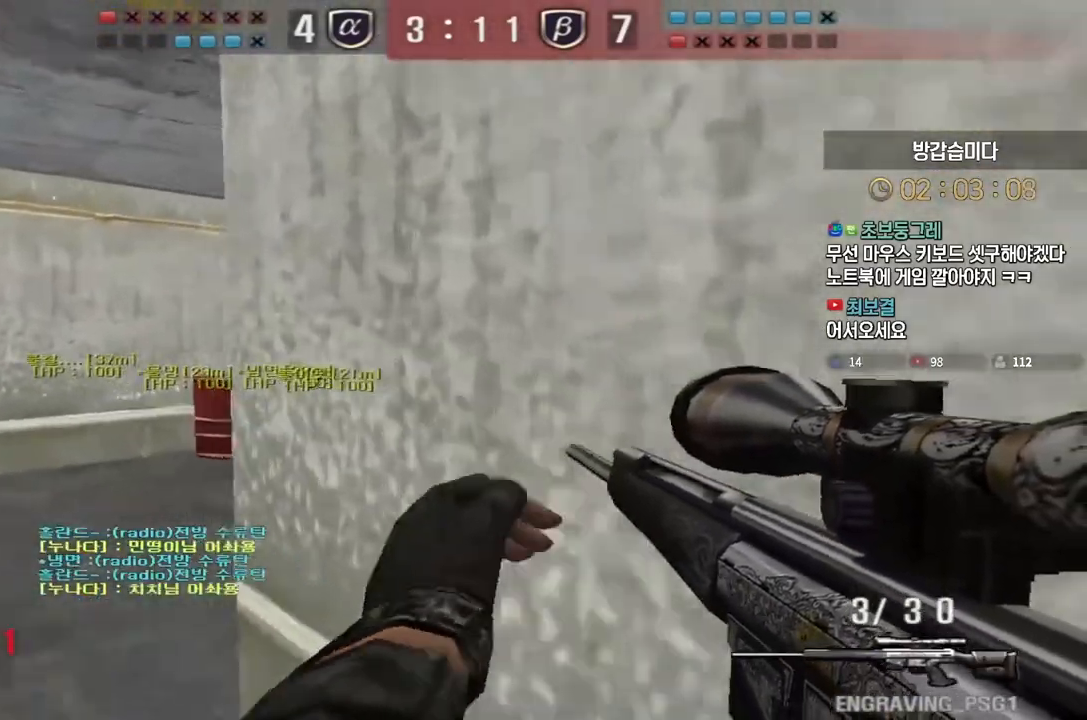
{"keys": [], "events": [[400, "ctrl", "down"], [417, "a", "up"], [417, "w", "up"], [433, "ctrl", "up"], [433, "space", "down"], [467, "space", "up"]]}
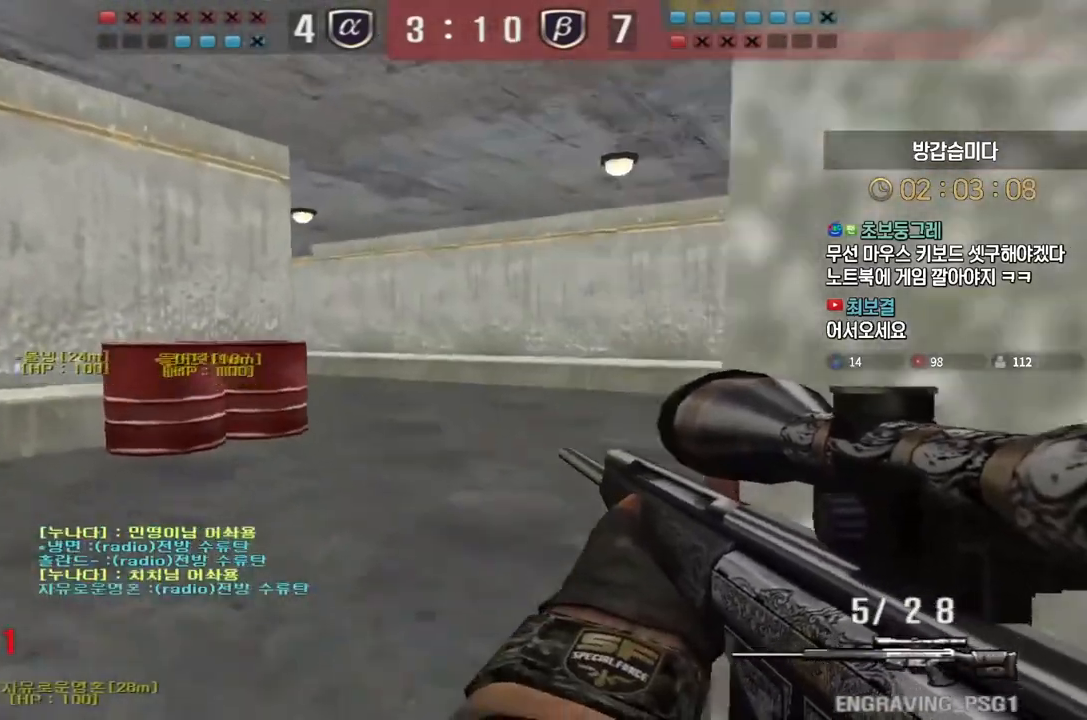
{"keys": ["d", "w"], "events": [[83, "w", "down"], [117, "d", "down"]]}
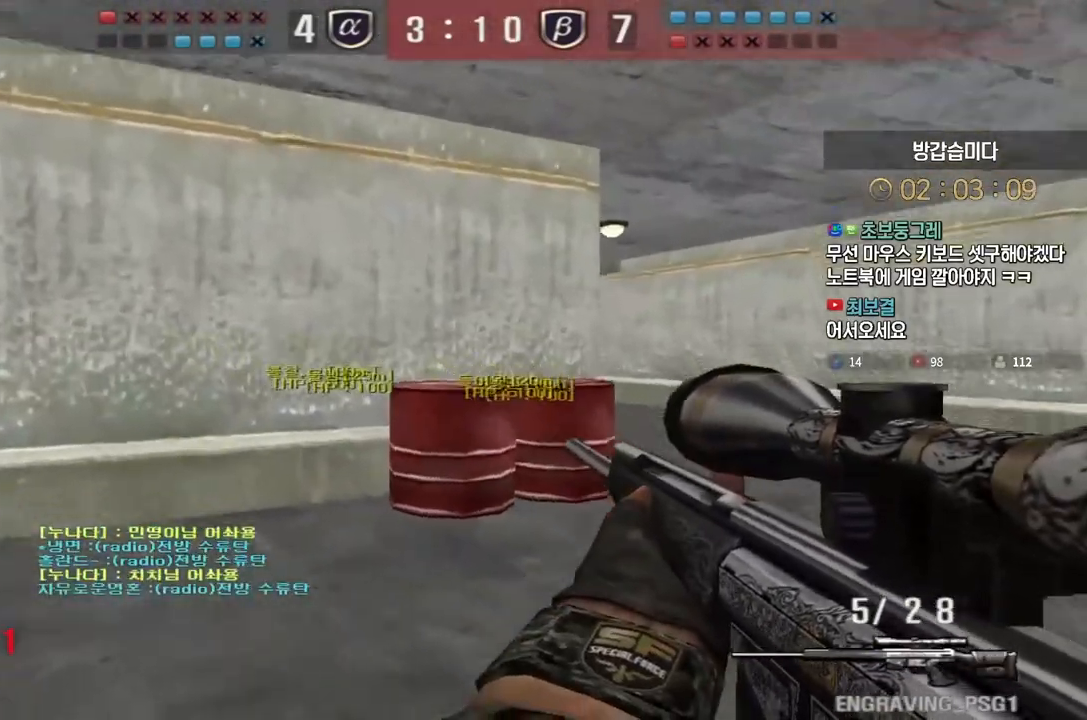
{"keys": [], "events": [[117, "ctrl", "down"], [150, "d", "up"], [150, "space", "down"], [150, "w", "up"], [167, "ctrl", "up"], [200, "space", "up"]]}
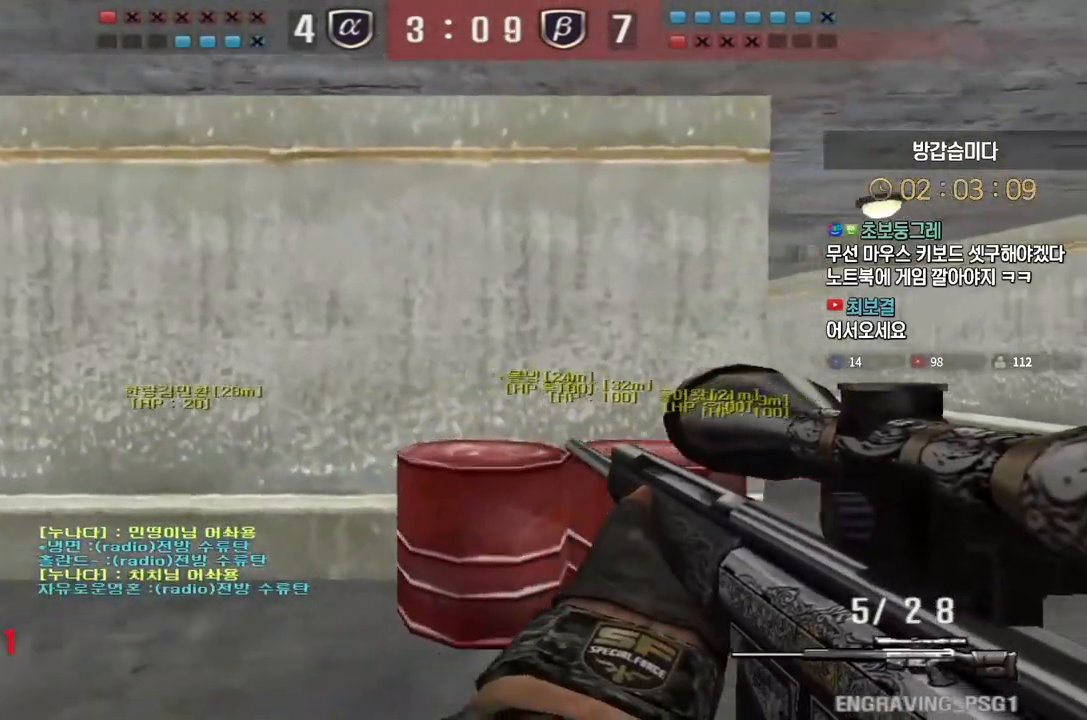
{"keys": [], "events": [[267, "w", "down"], [283, "d", "down"], [400, "ctrl", "down"], [417, "d", "up"], [433, "space", "down"], [433, "w", "up"], [450, "ctrl", "up"], [483, "space", "up"]]}
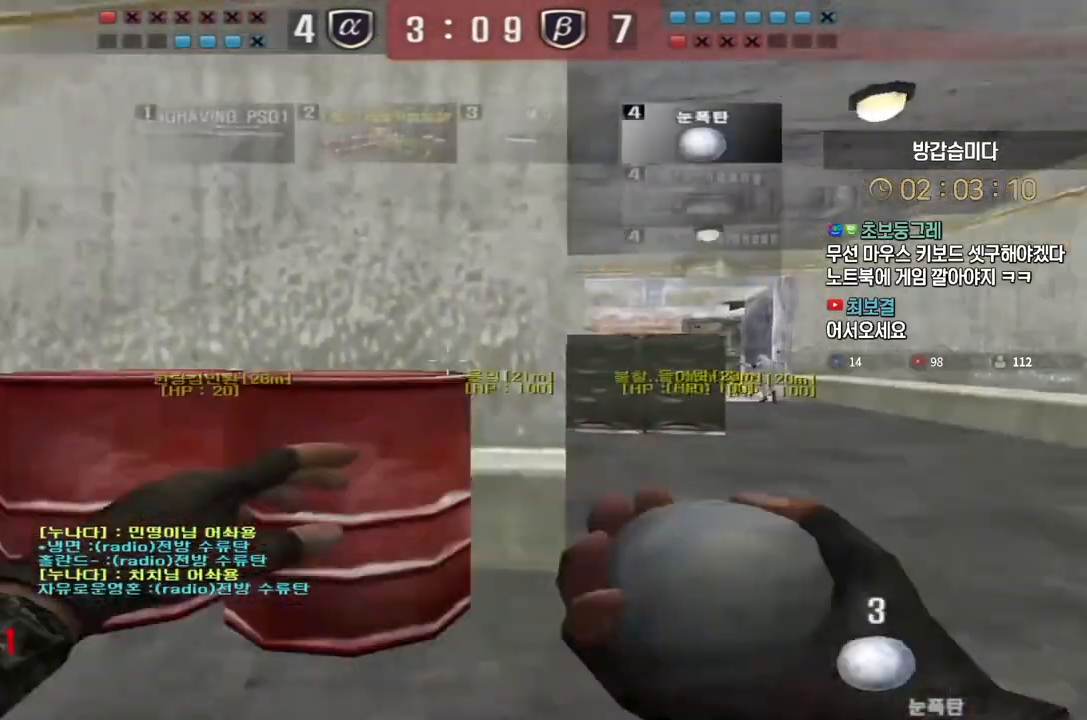
{"keys": ["a", "w"], "events": [[300, "a", "down"], [317, "w", "down"]]}
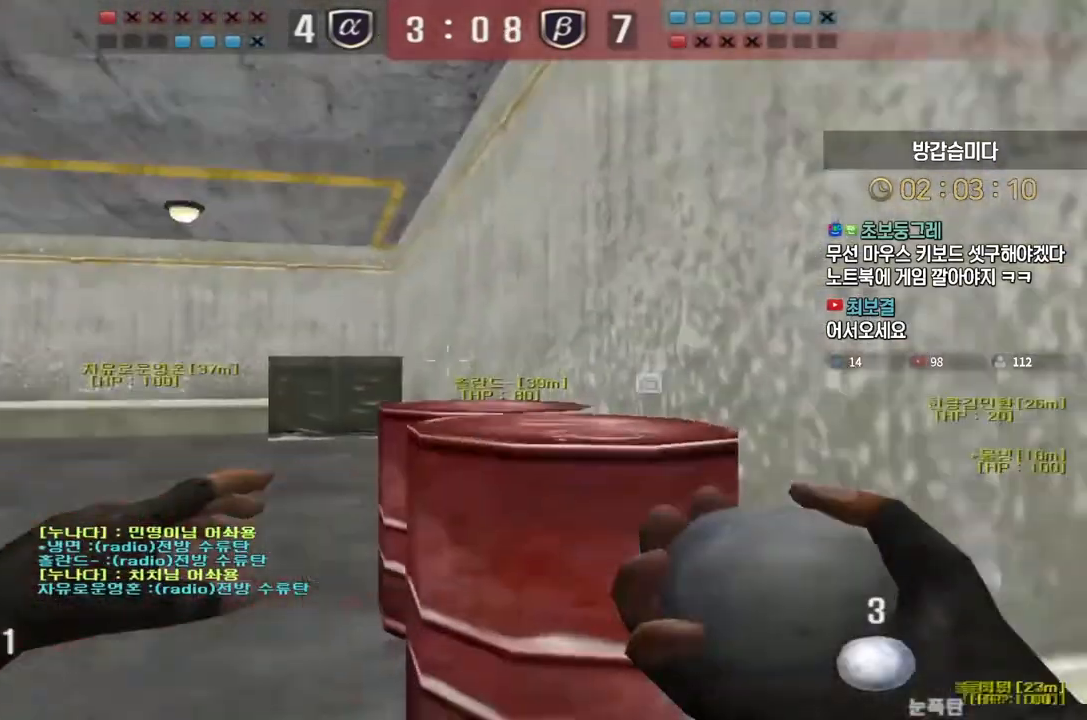
{"keys": [], "events": [[150, "ctrl", "down"], [167, "space", "down"], [183, "a", "up"], [183, "w", "up"], [217, "ctrl", "up"], [233, "space", "up"]]}
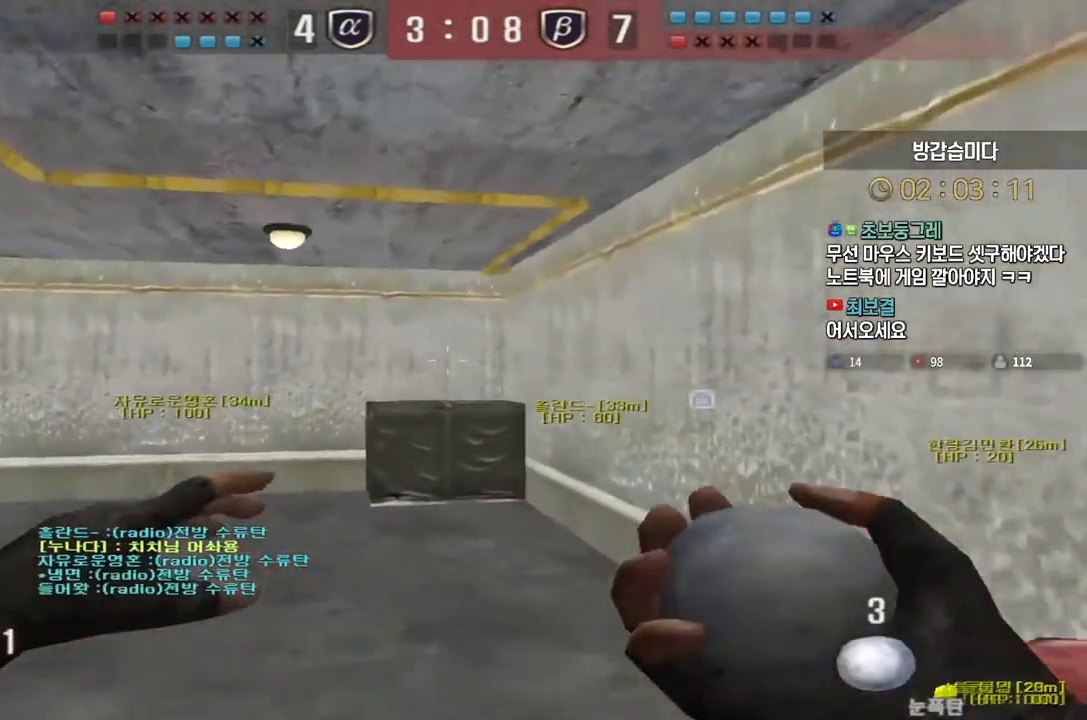
{"keys": ["d", "shift", "w"], "events": [[350, "w", "down"], [383, "d", "down"], [500, "shift", "down"]]}
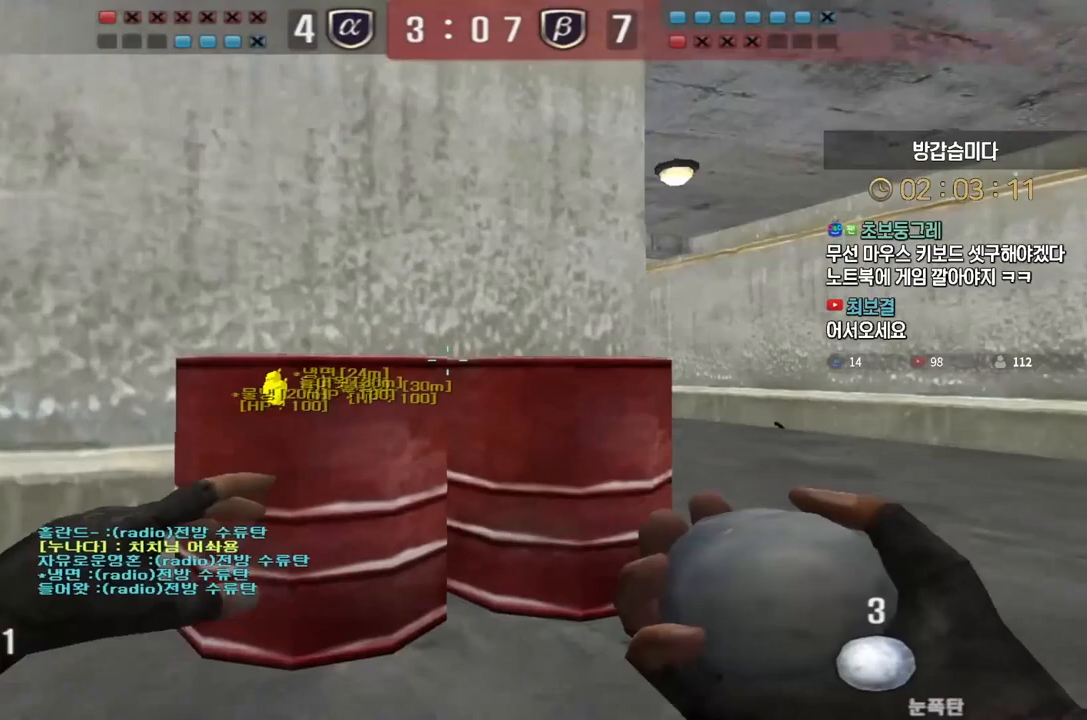
{"keys": ["a", "w"]}
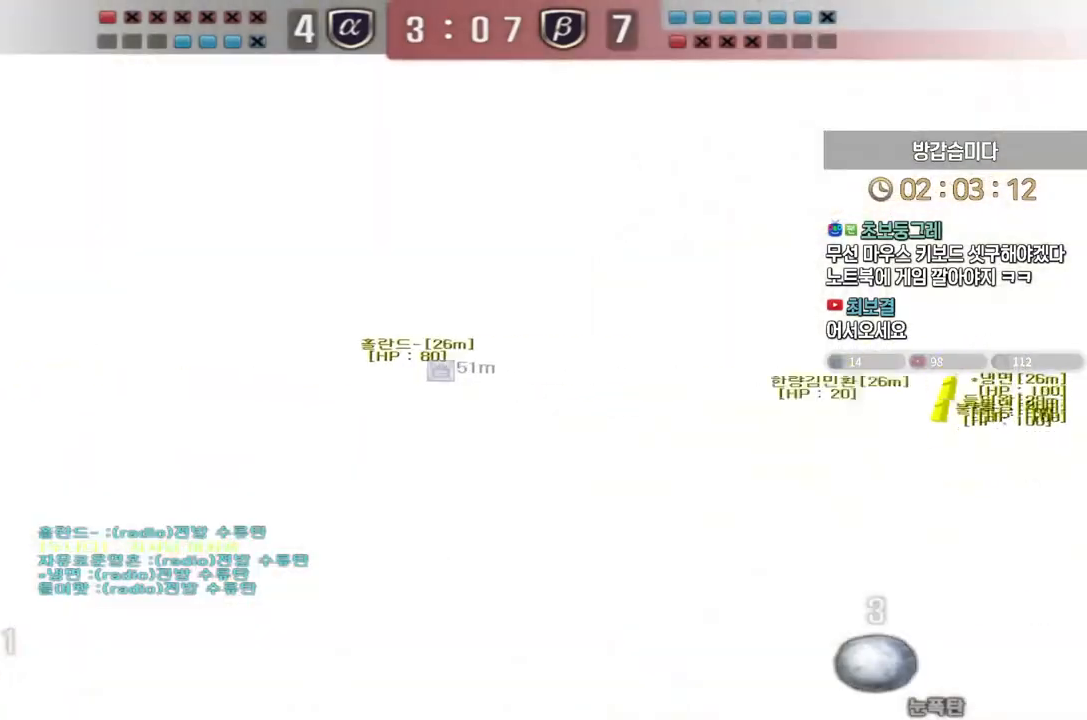
{"keys": ["a", "shift", "w"], "events": [[117, "shift", "down"]]}
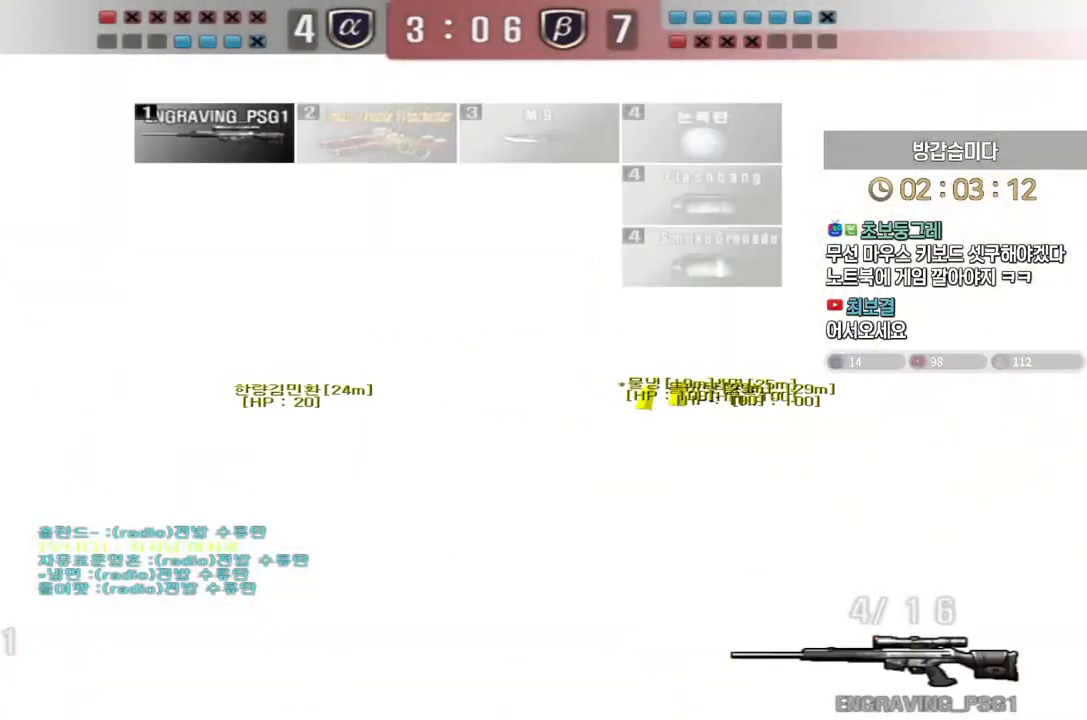
{"keys": ["s", "shift"]}
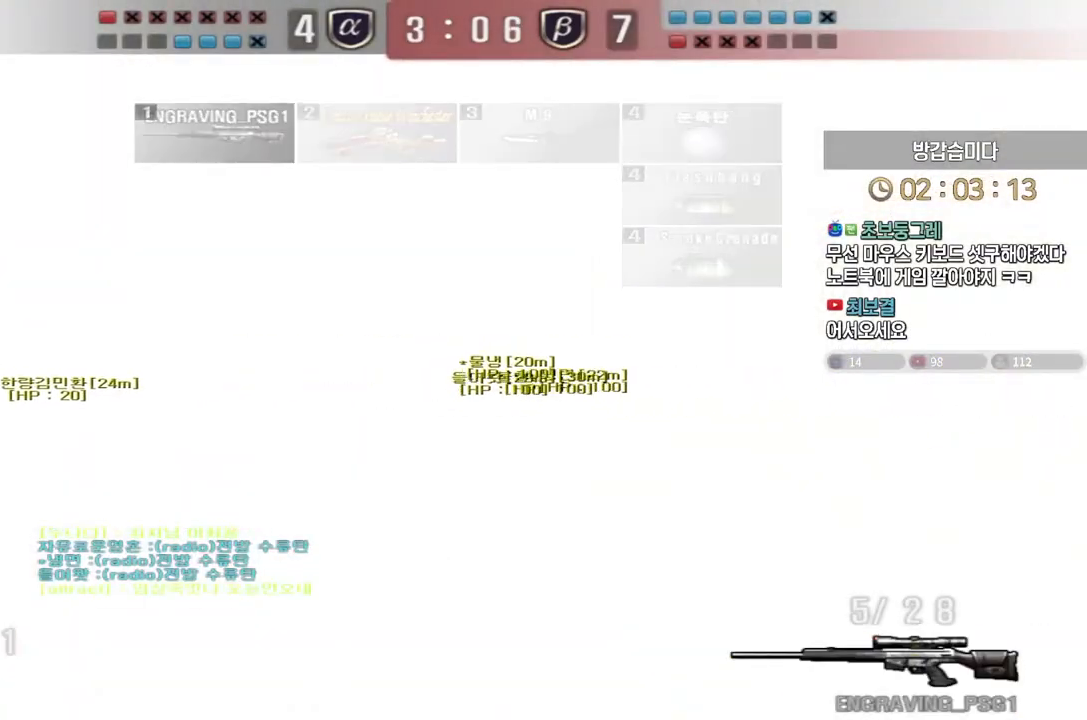
{"keys": ["d", "shift"], "events": [[17, "d", "down"], [450, "s", "up"]]}